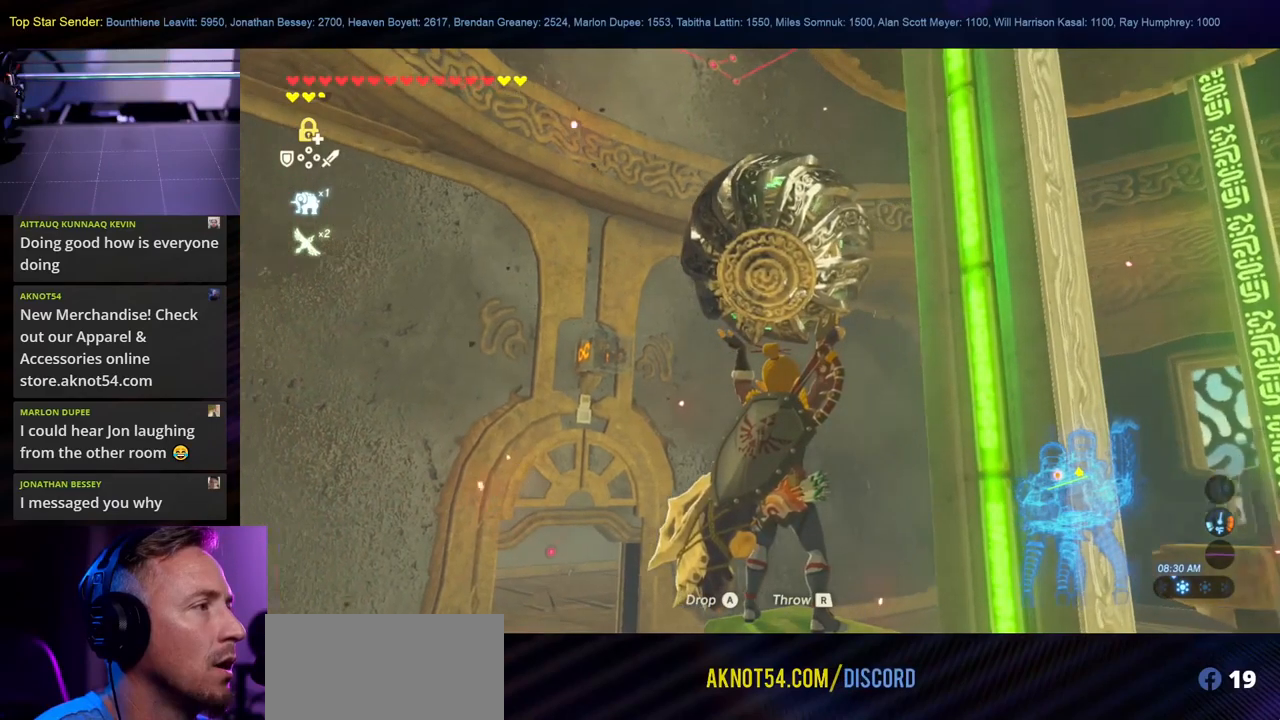
Gameplay with a controller (Nintendo layout); each line is a JSON object with the inputs held at the frame after it (dt_ms = milliseconds from this image to that frame). "events" lists button and stick changes between this image and that frame as [ms after this image, input, new state], when the widget could be followed in between. Not read: L2 L3 R1 R2 R3.
{"dt_ms": 500, "buttons": [], "left_stick": "center", "right_stick": "right", "events": [[283, "right_stick", "left"], [383, "right_stick", "center"], [450, "right_stick", "right"]]}
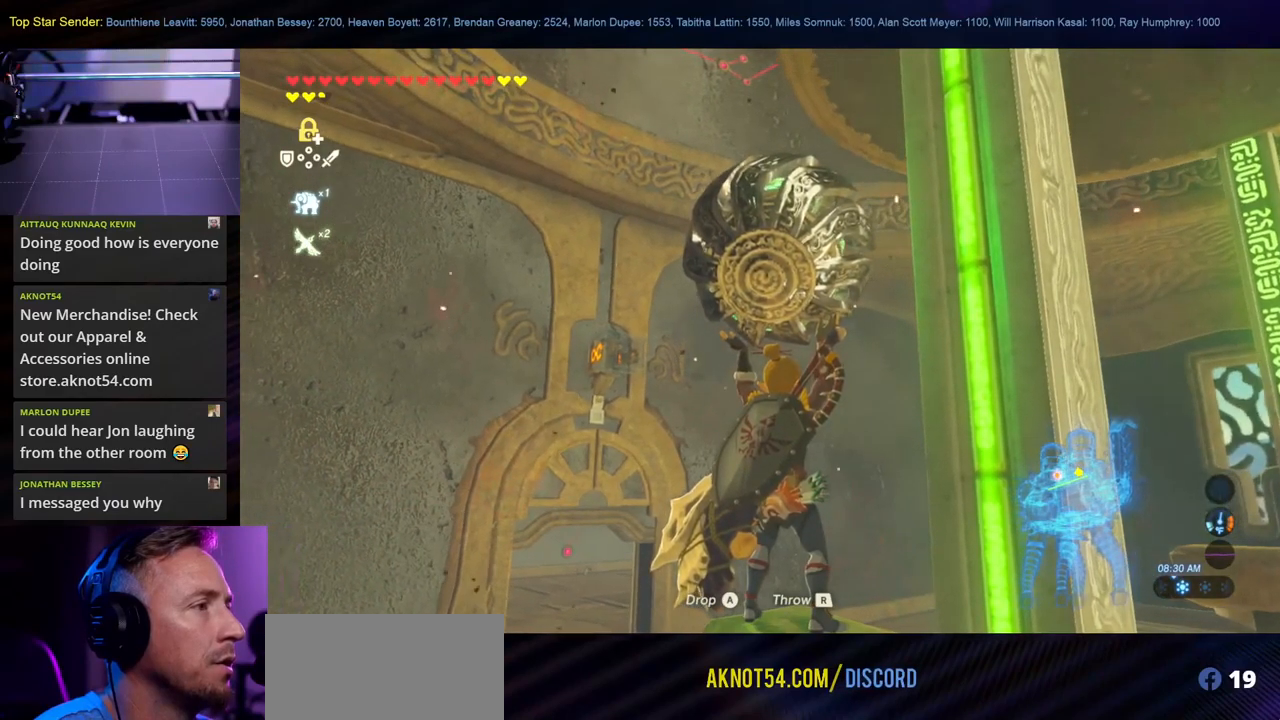
{"dt_ms": 500, "buttons": [], "left_stick": "center", "right_stick": "center", "events": [[100, "right_stick", "center"]]}
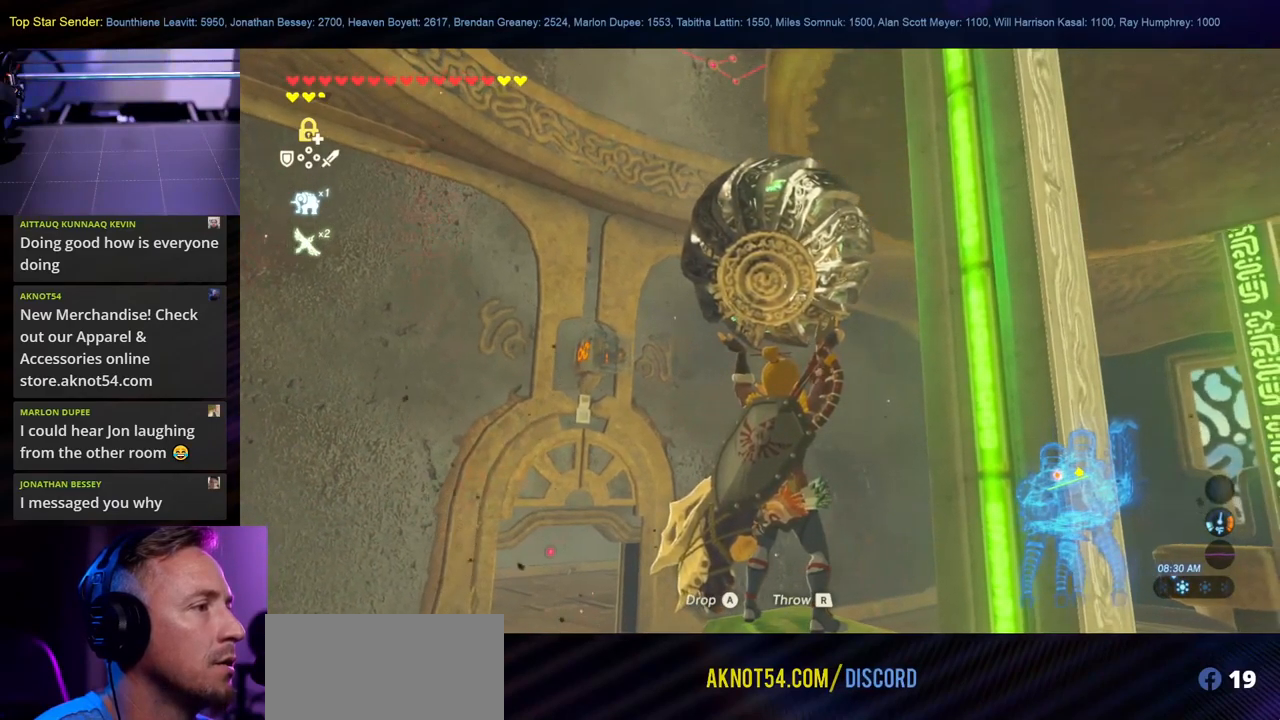
{"dt_ms": 500, "buttons": [], "left_stick": "center", "right_stick": "down-right", "events": [[316, "right_stick", "down-right"]]}
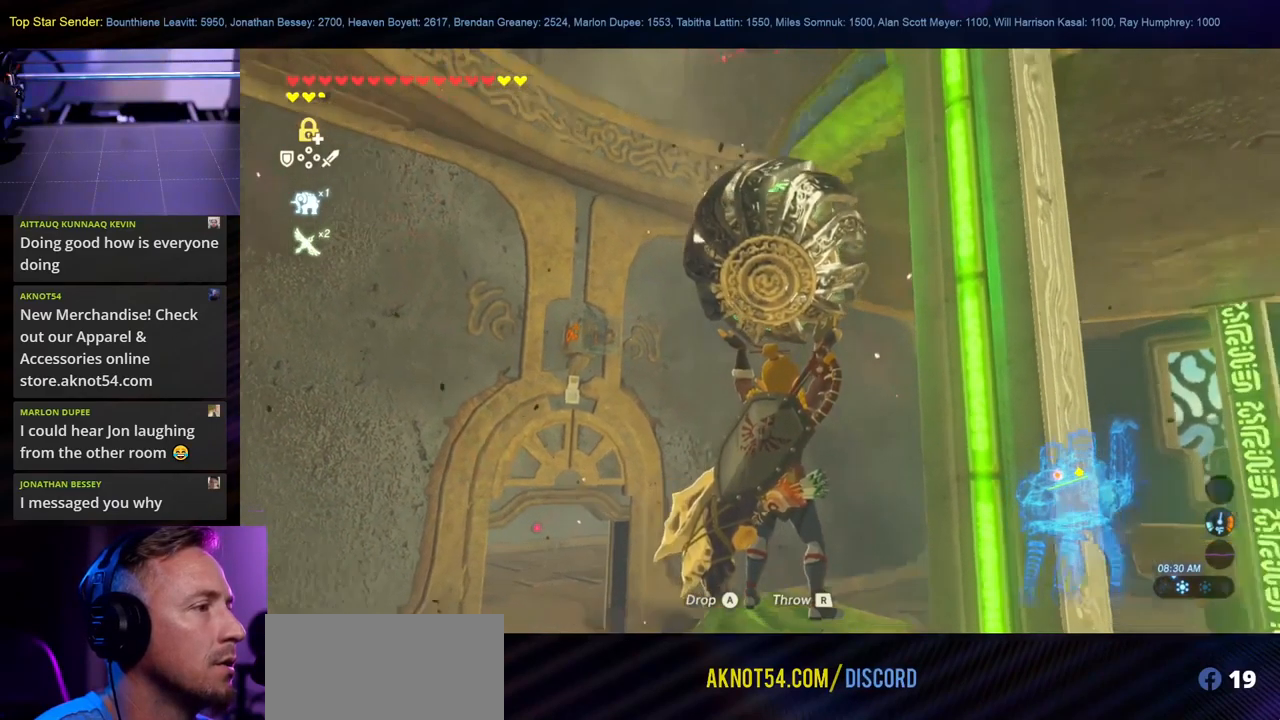
{"dt_ms": 500, "buttons": [], "left_stick": "center", "right_stick": "down-right", "events": [[233, "right_stick", "center"], [383, "right_stick", "down-right"]]}
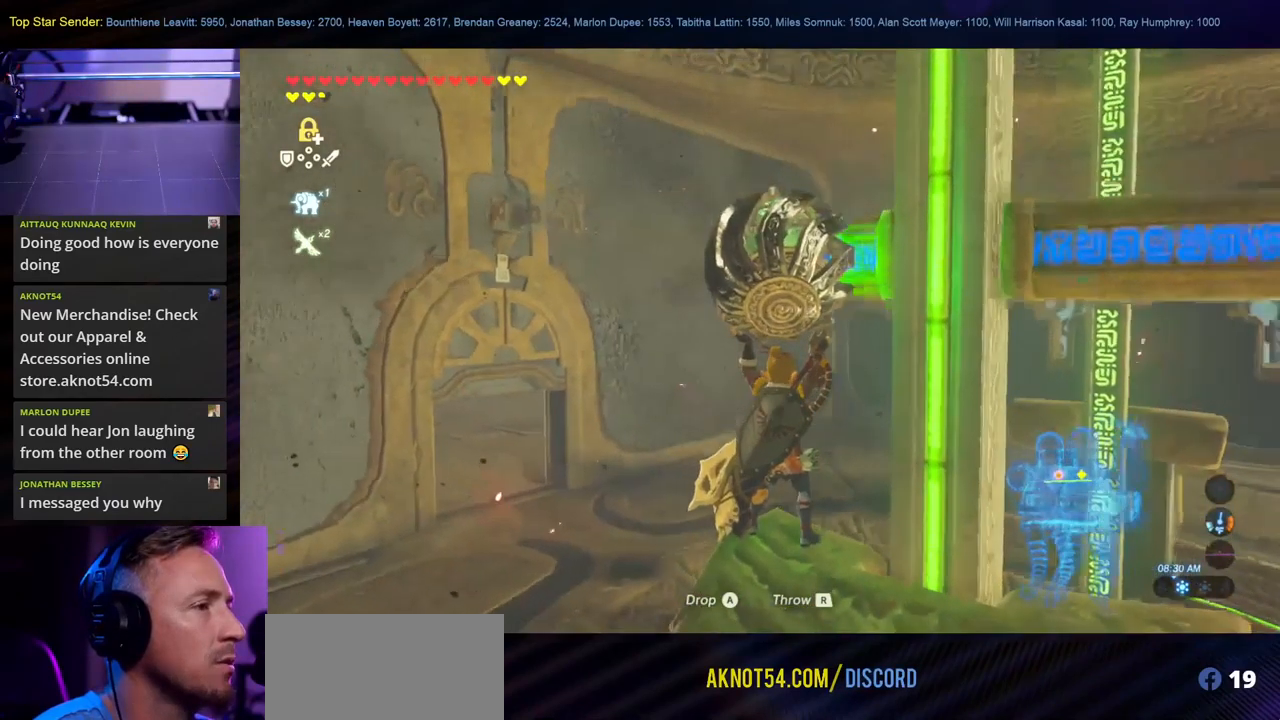
{"dt_ms": 500, "buttons": [], "left_stick": "center", "right_stick": "down-right", "events": []}
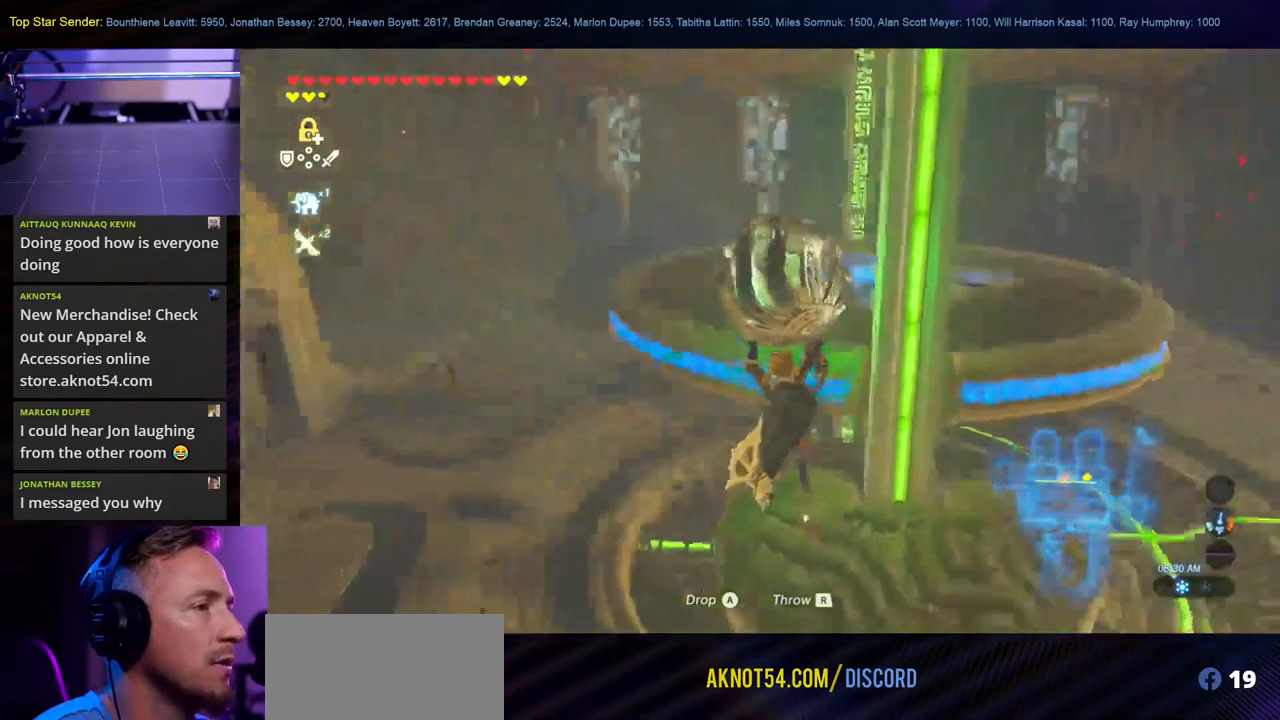
{"dt_ms": 500, "buttons": [], "left_stick": "up", "right_stick": "center", "events": [[50, "right_stick", "center"], [200, "left_stick", "up"]]}
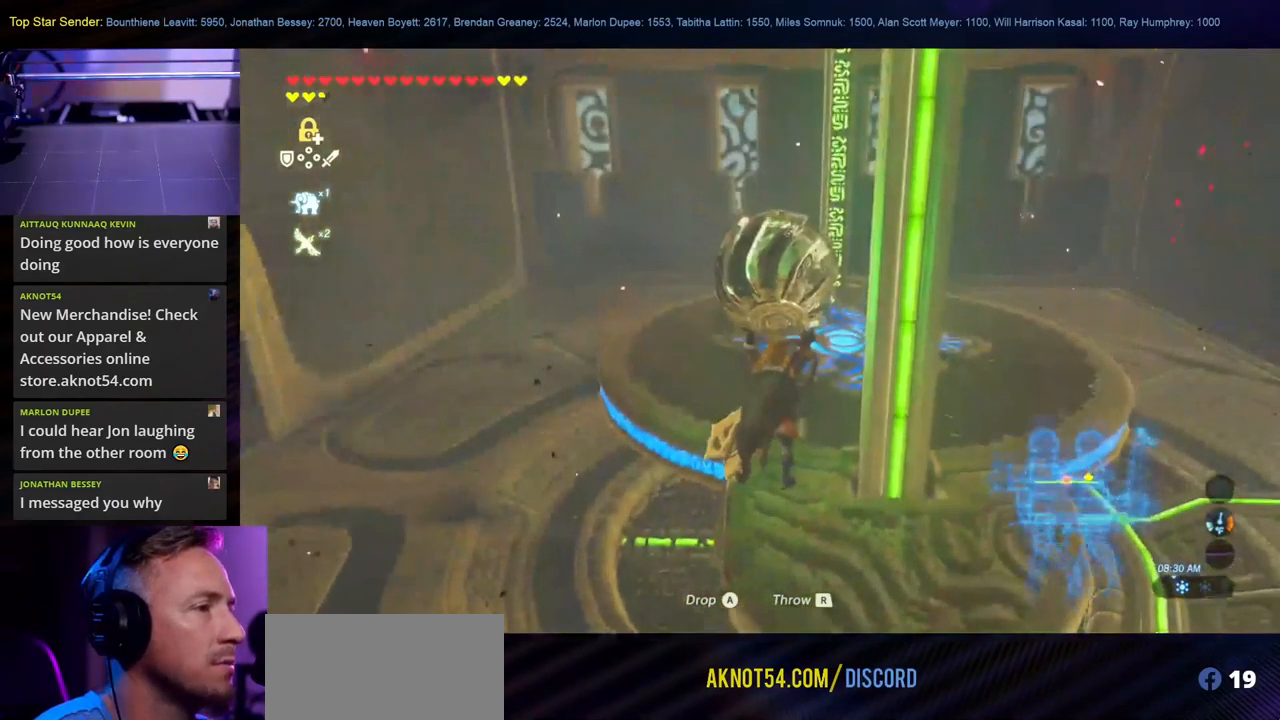
{"dt_ms": 500, "buttons": [], "left_stick": "center", "right_stick": "left", "events": [[450, "right_stick", "left"], [500, "left_stick", "center"]]}
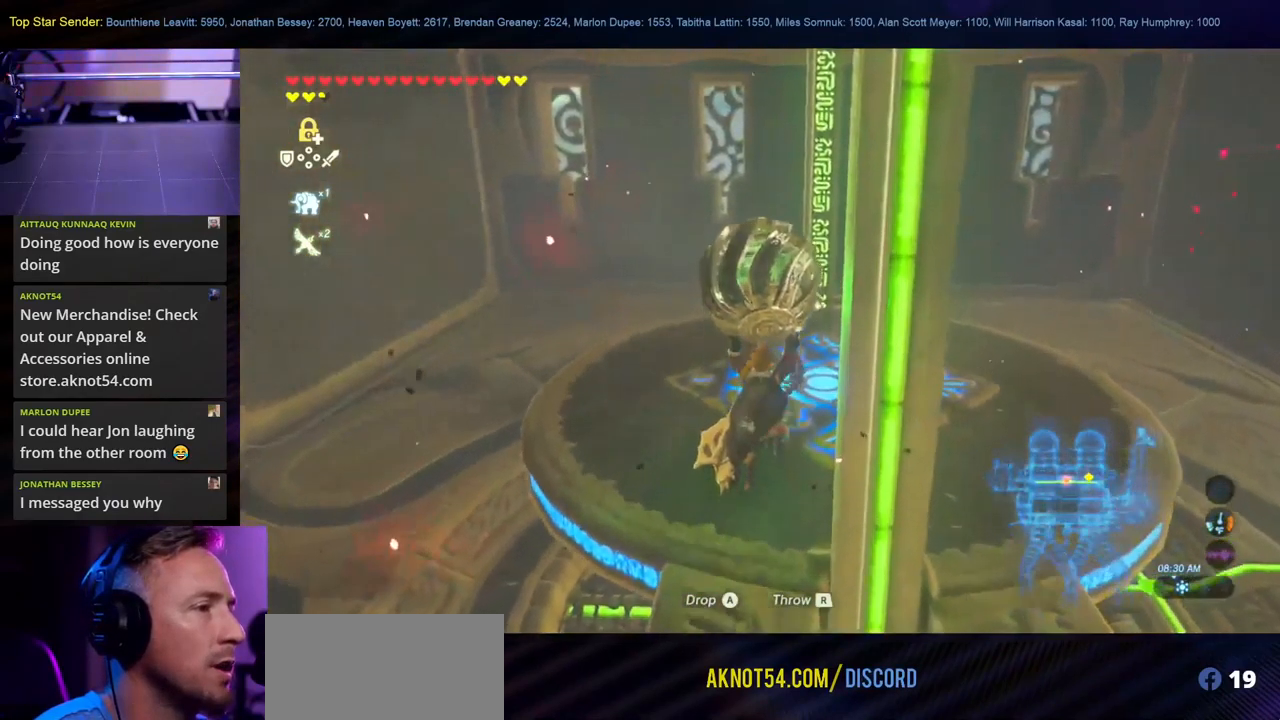
{"dt_ms": 500, "buttons": [], "left_stick": "center", "right_stick": "up-left", "events": [[100, "right_stick", "up-left"]]}
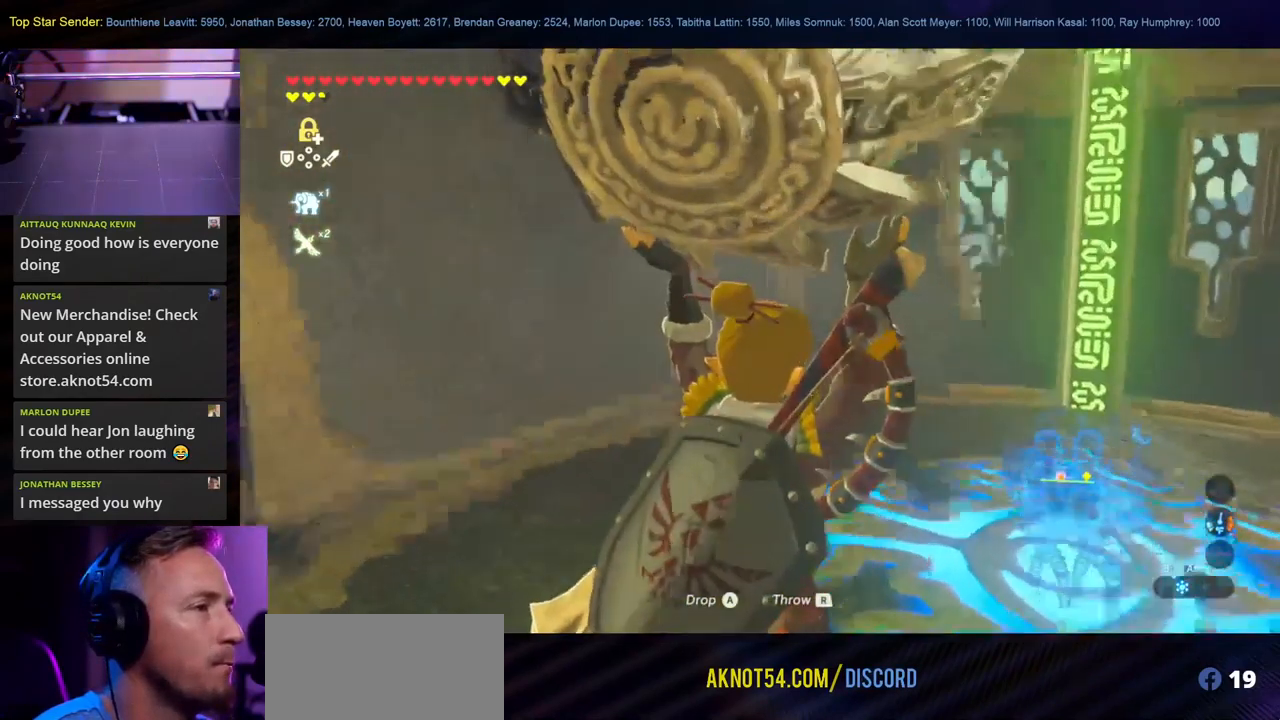
{"dt_ms": 499, "buttons": [], "left_stick": "right", "right_stick": "up-left", "events": [[100, "left_stick", "right"]]}
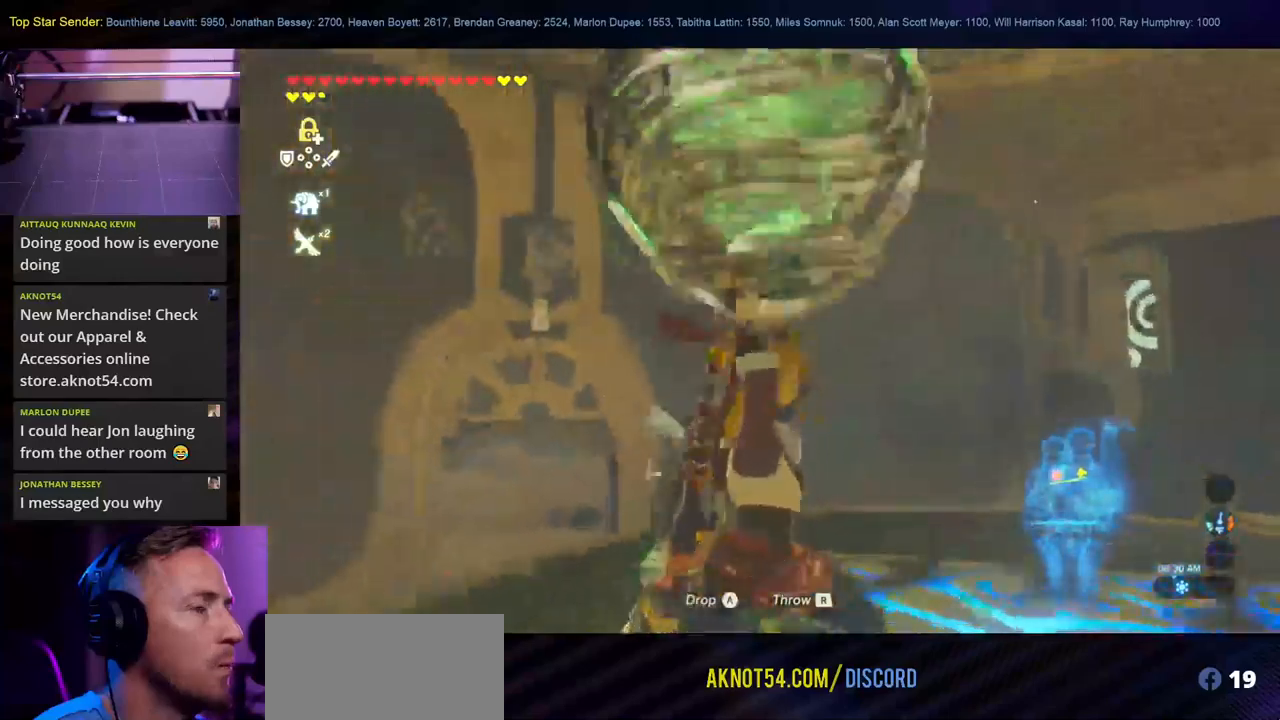
{"dt_ms": 500, "buttons": [], "left_stick": "right", "right_stick": "center", "events": [[417, "right_stick", "center"]]}
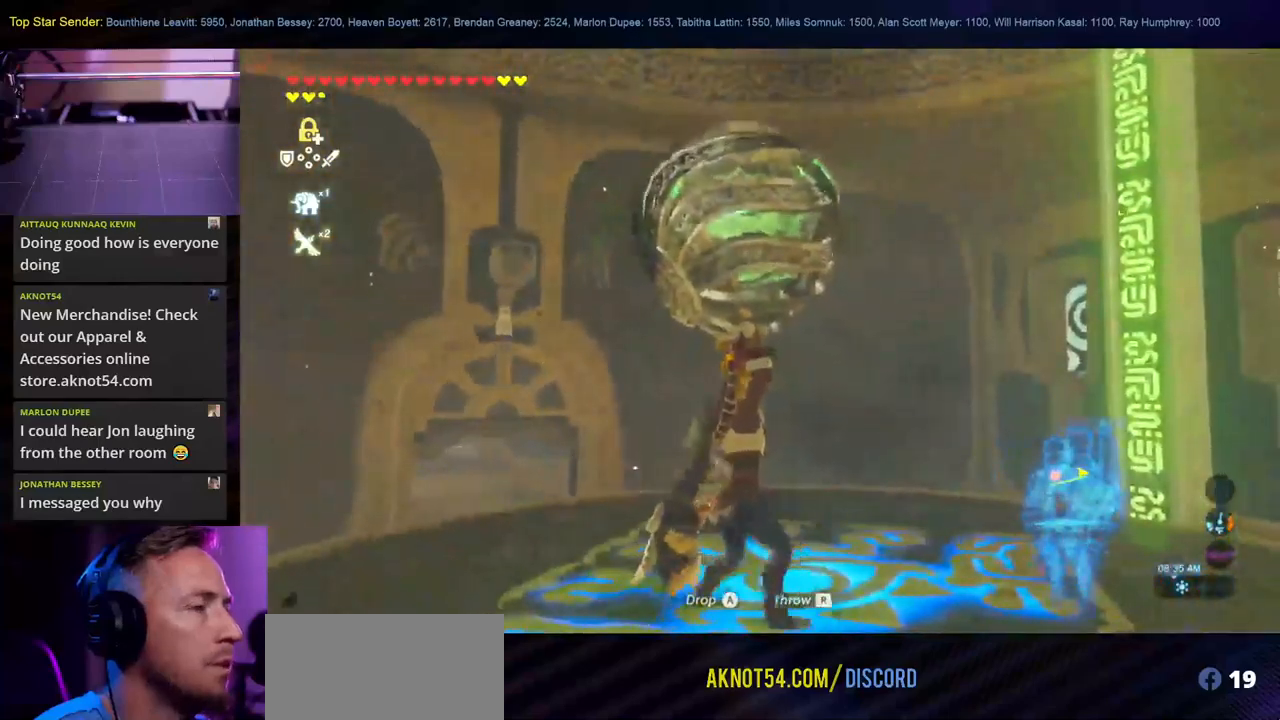
{"dt_ms": 500, "buttons": [], "left_stick": "center", "right_stick": "right", "events": [[50, "right_stick", "right"], [117, "left_stick", "center"]]}
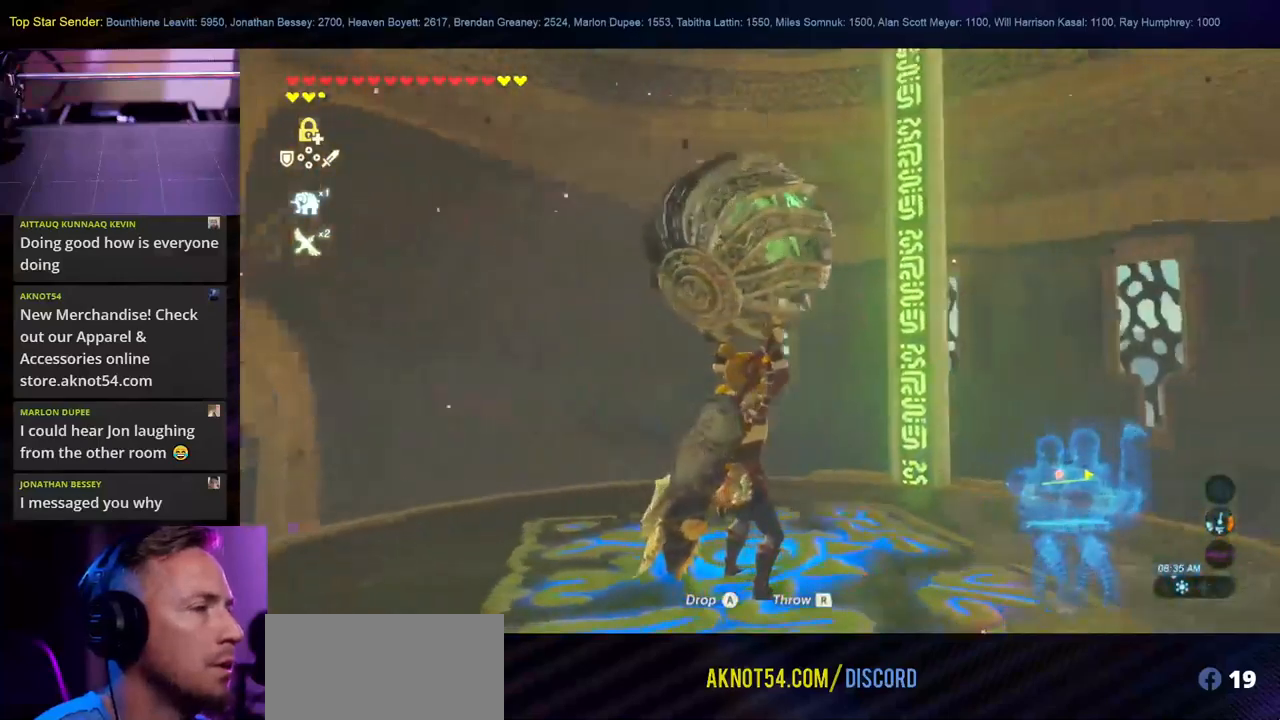
{"dt_ms": 500, "buttons": ["L1"], "left_stick": "center", "right_stick": "right", "events": [[233, "L1", "down"], [367, "L1", "up"], [483, "L1", "down"]]}
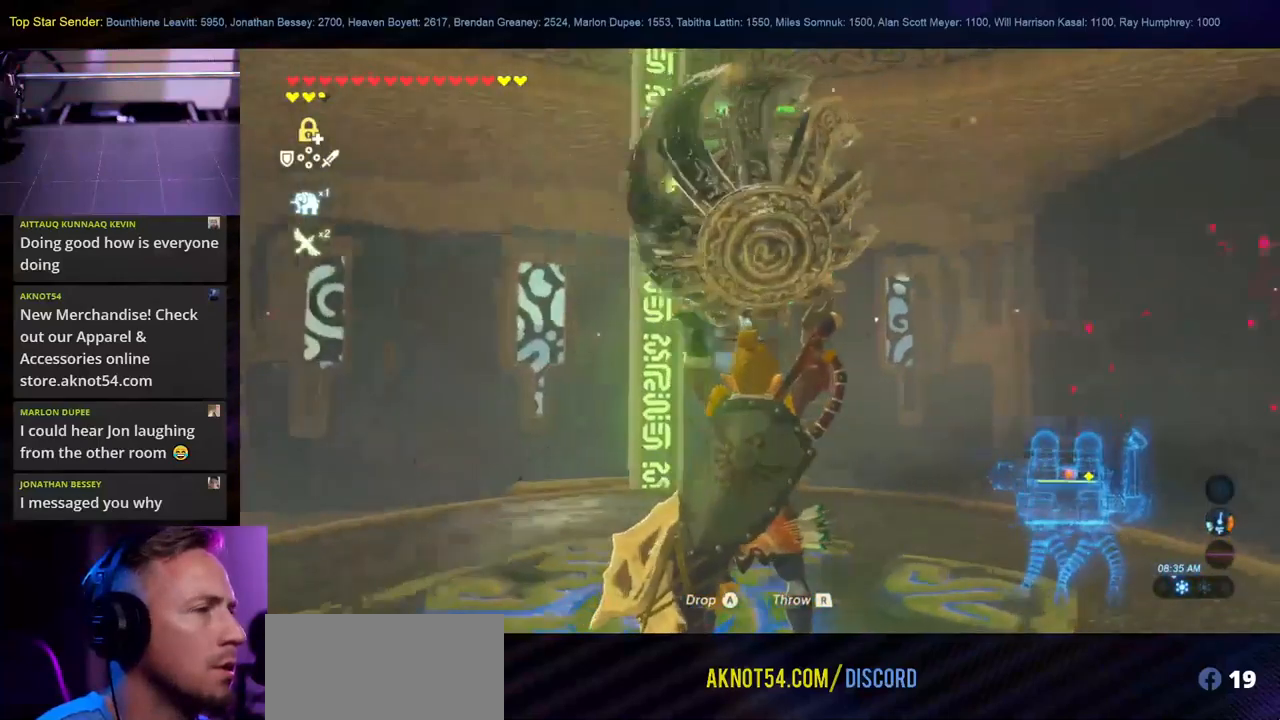
{"dt_ms": 500, "buttons": [], "left_stick": "center", "right_stick": "right", "events": [[33, "L1", "up"]]}
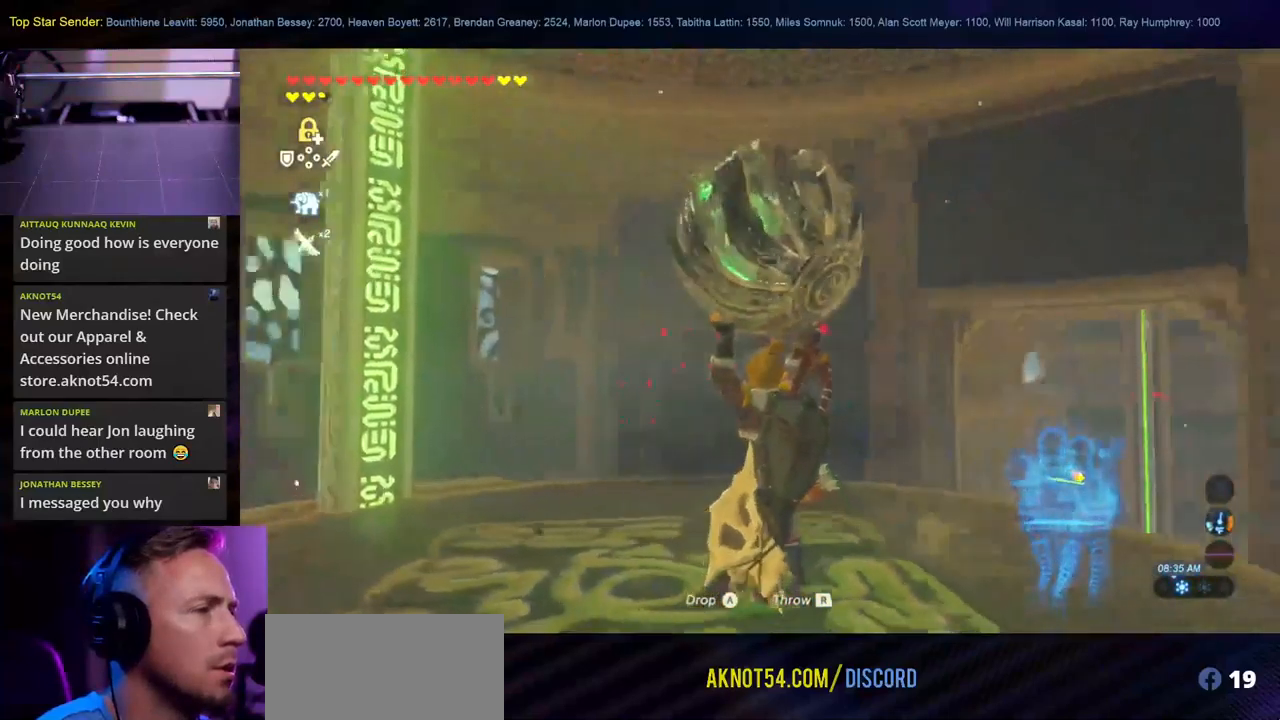
{"dt_ms": 500, "buttons": [], "left_stick": "center", "right_stick": "right", "events": []}
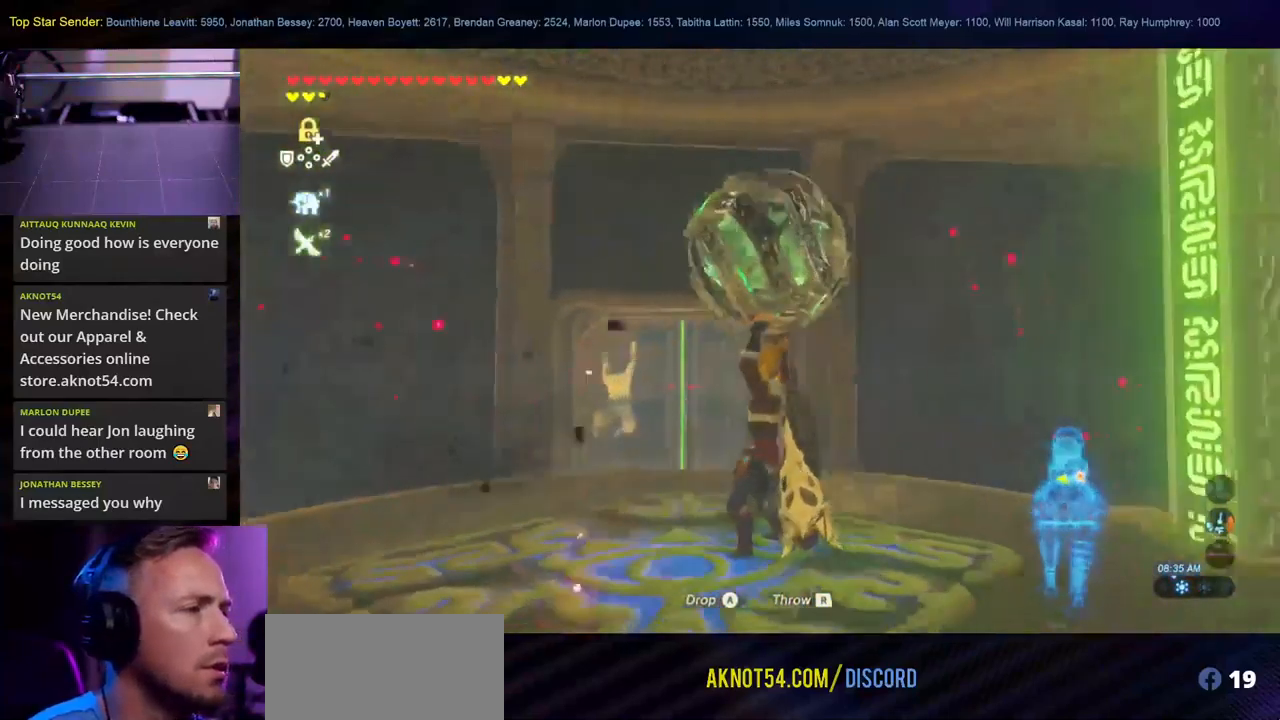
{"dt_ms": 500, "buttons": [], "left_stick": "center", "right_stick": "right", "events": []}
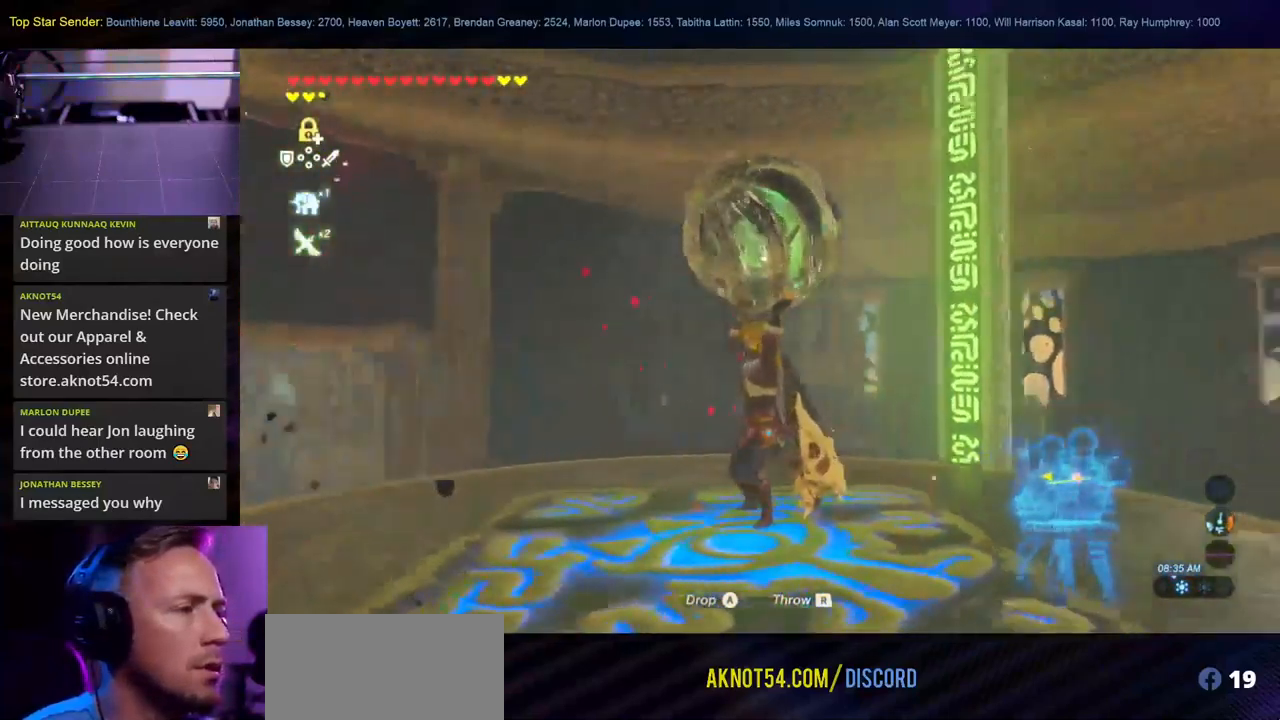
{"dt_ms": 500, "buttons": [], "left_stick": "center", "right_stick": "right", "events": []}
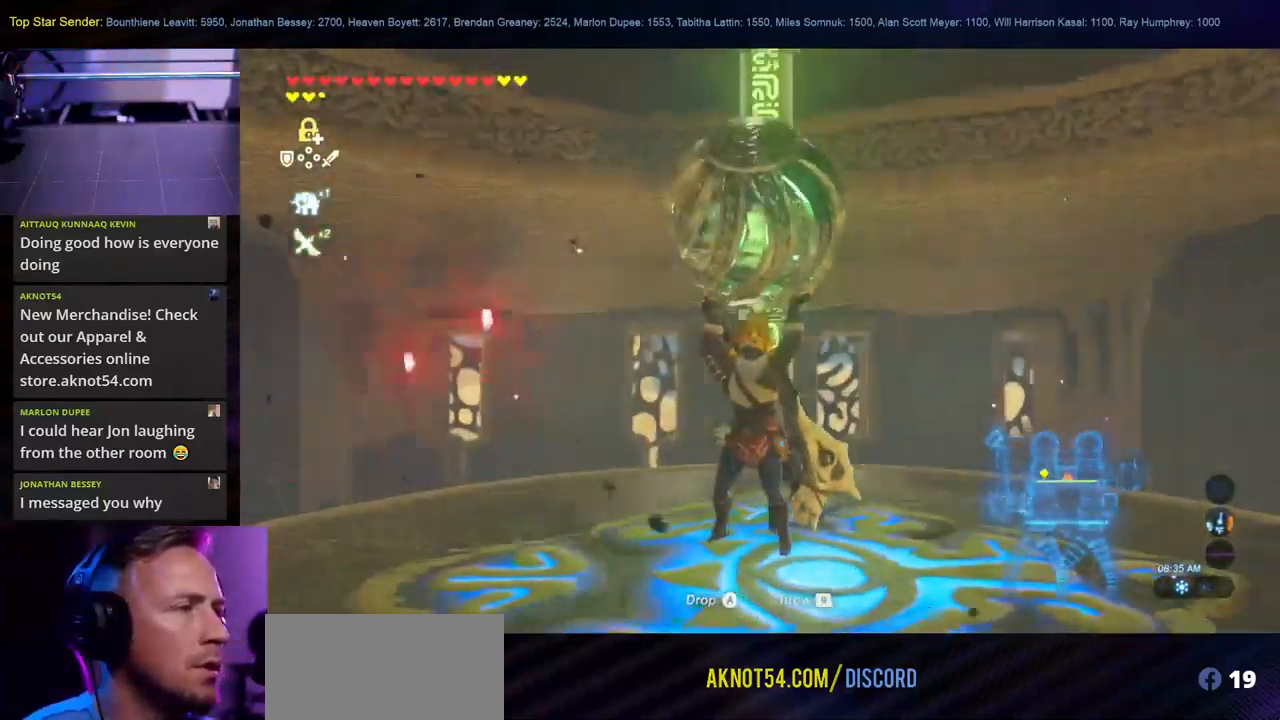
{"dt_ms": 500, "buttons": [], "left_stick": "center", "right_stick": "right", "events": [[400, "L1", "down"], [483, "L1", "up"]]}
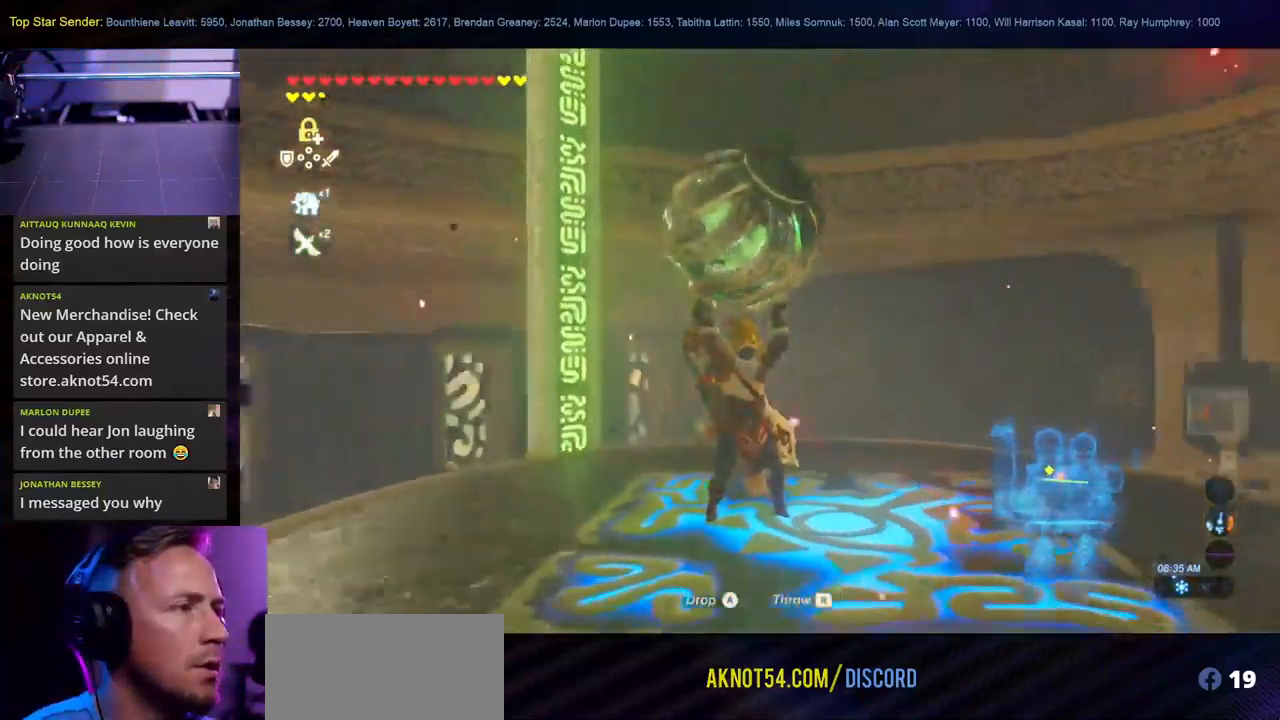
{"dt_ms": 500, "buttons": [], "left_stick": "center", "right_stick": "down-right", "events": [[183, "right_stick", "down-right"]]}
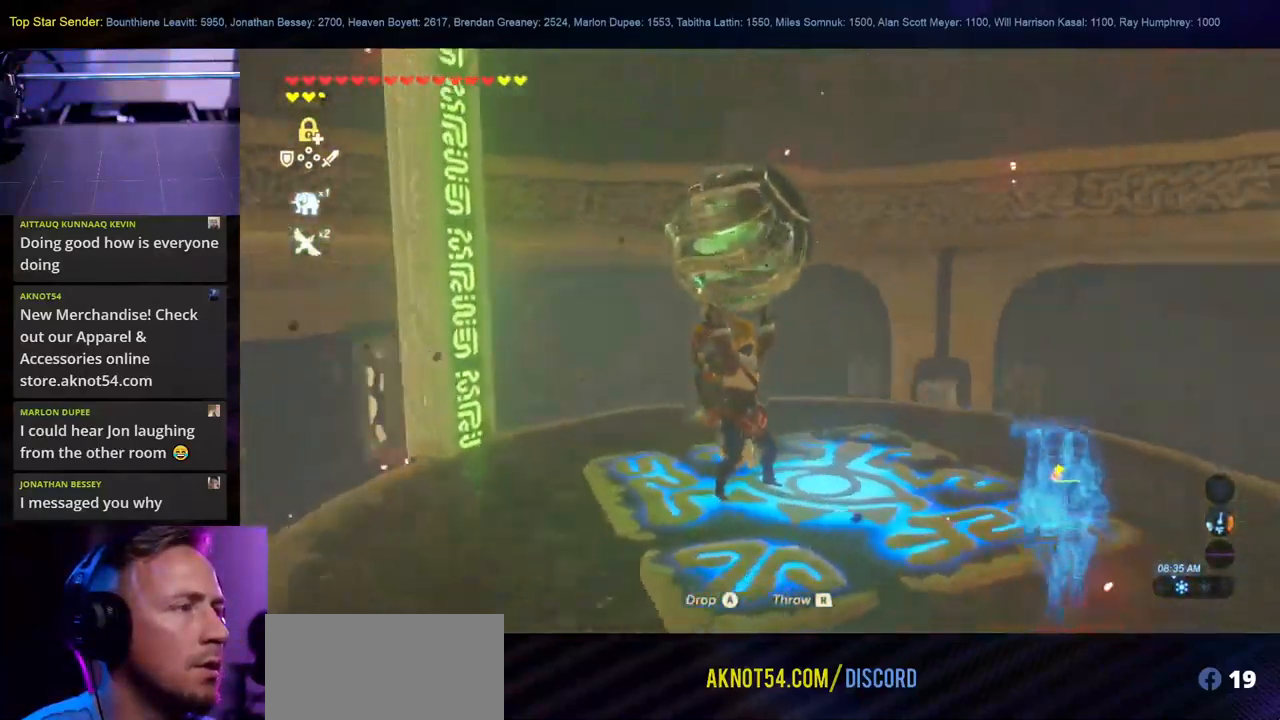
{"dt_ms": 500, "buttons": [], "left_stick": "center", "right_stick": "center"}
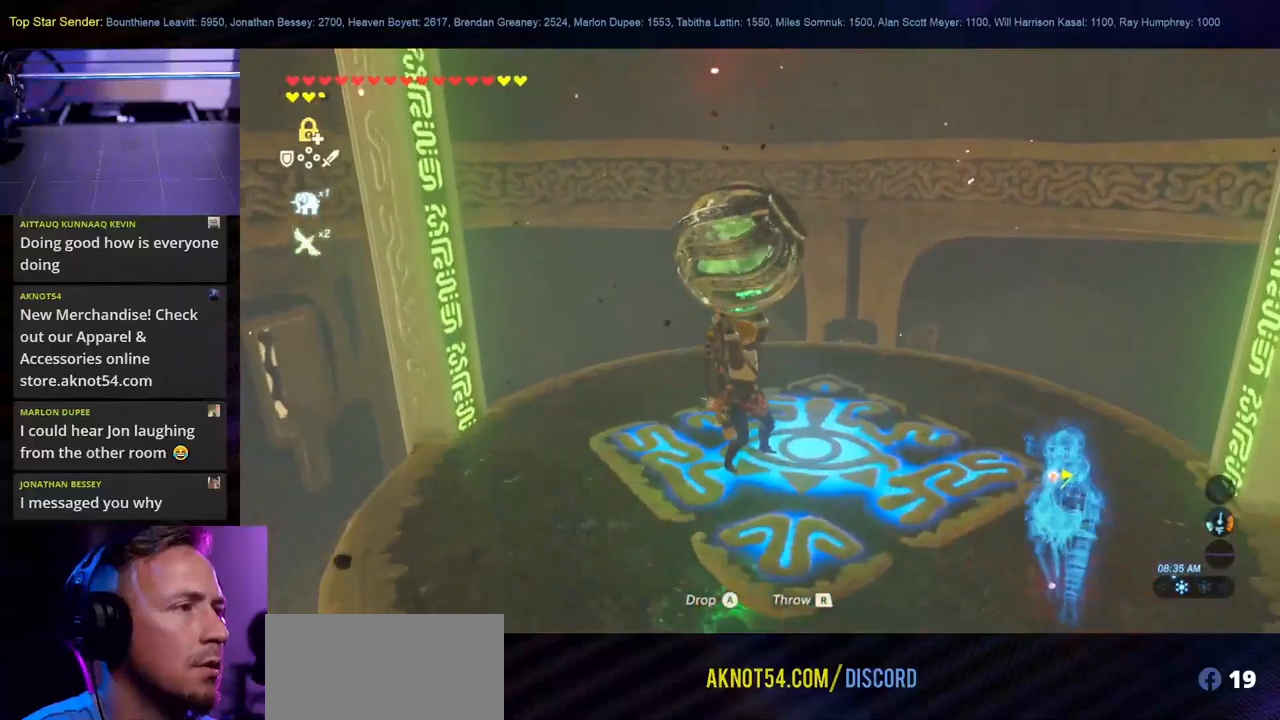
{"dt_ms": 500, "buttons": [], "left_stick": "center", "right_stick": "center", "events": []}
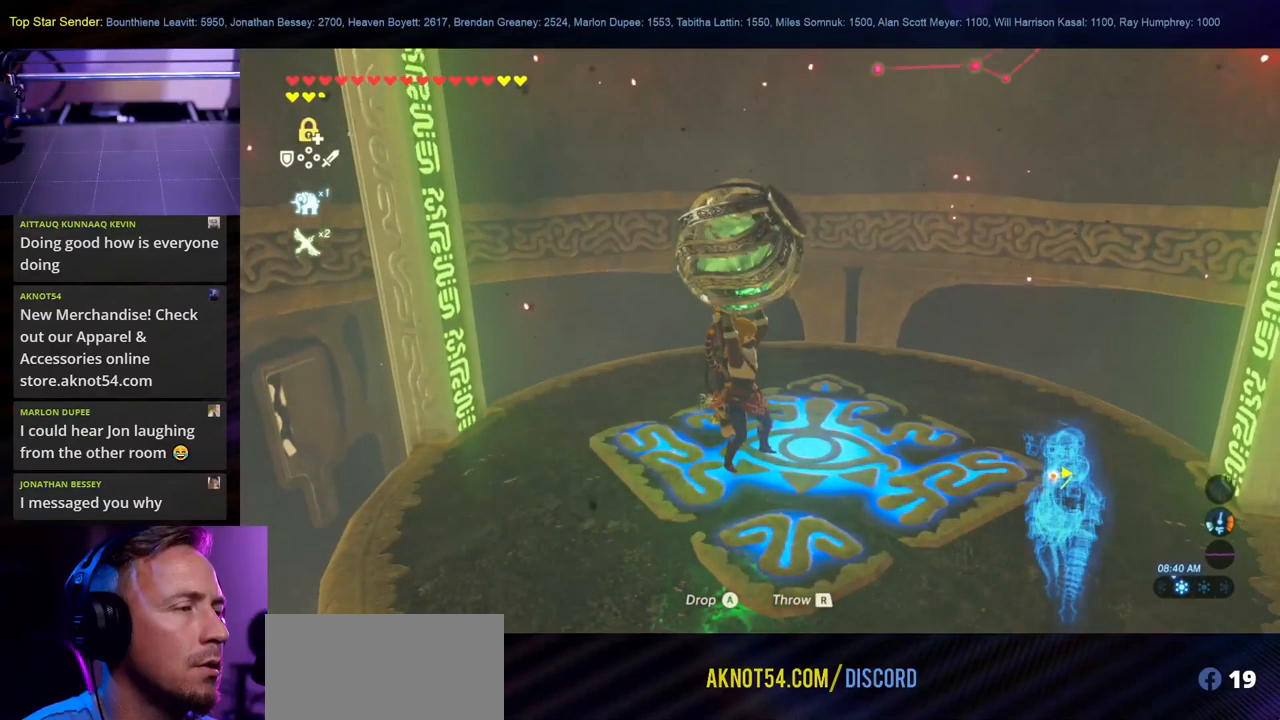
{"dt_ms": 500, "buttons": [], "left_stick": "center", "right_stick": "center", "events": []}
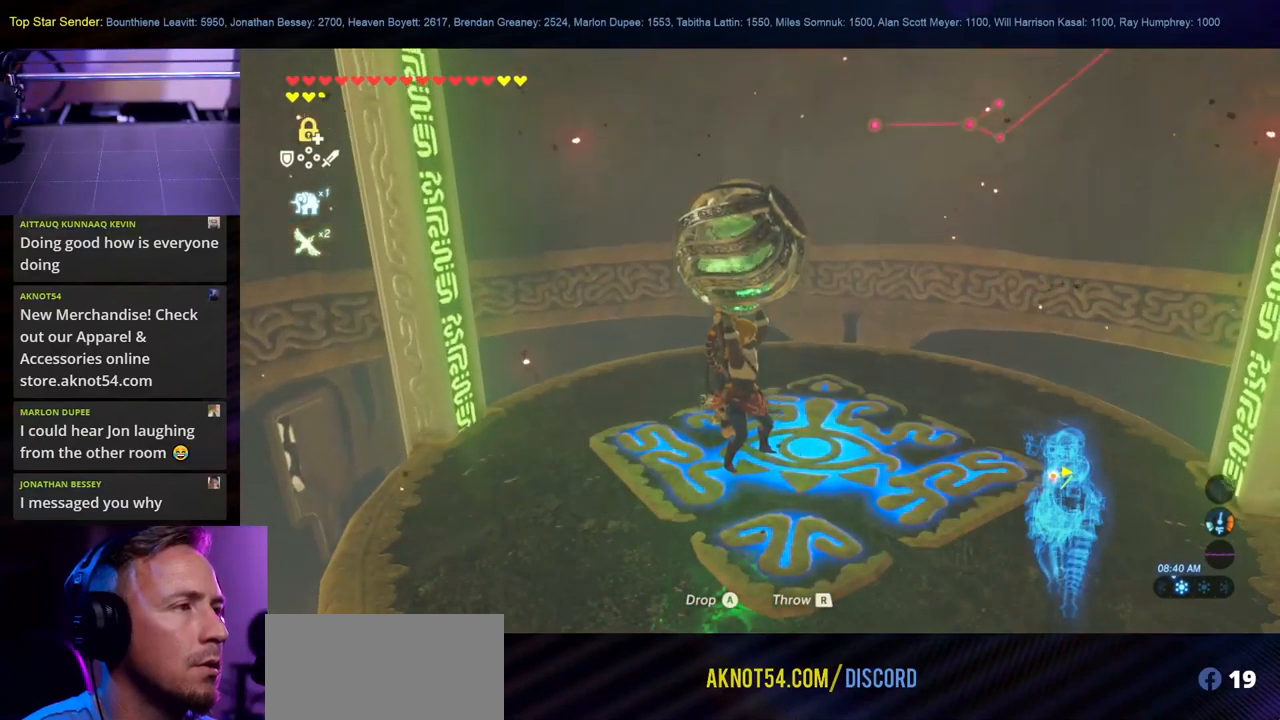
{"dt_ms": 500, "buttons": [], "left_stick": "center", "right_stick": "center", "events": []}
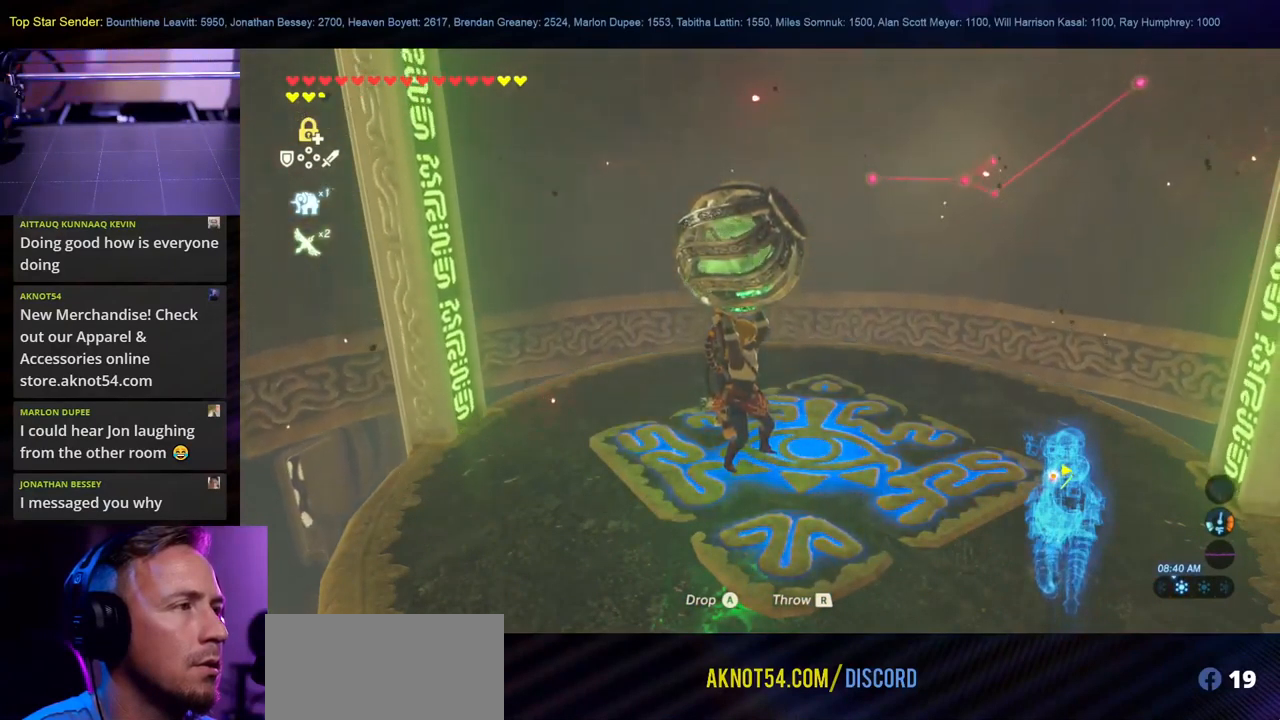
{"dt_ms": 1000, "buttons": [], "left_stick": "center", "right_stick": "center"}
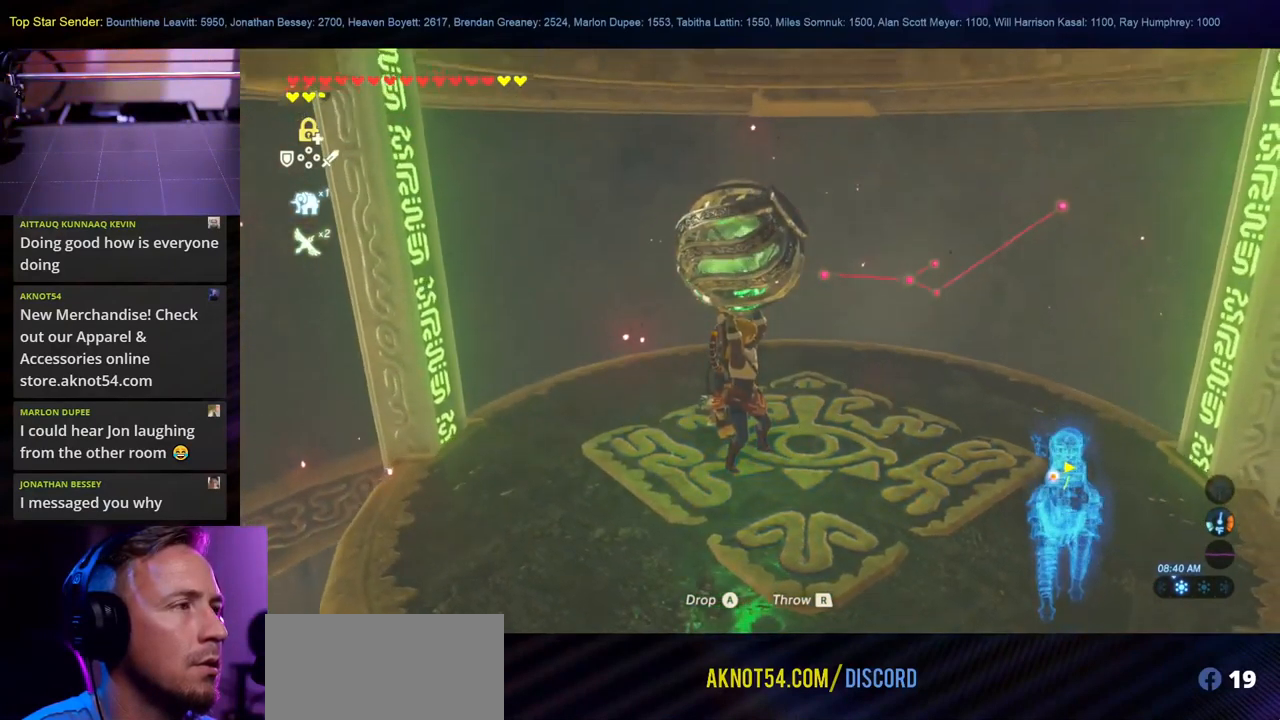
{"dt_ms": 500, "buttons": [], "left_stick": "center", "right_stick": "right", "events": [[384, "right_stick", "right"]]}
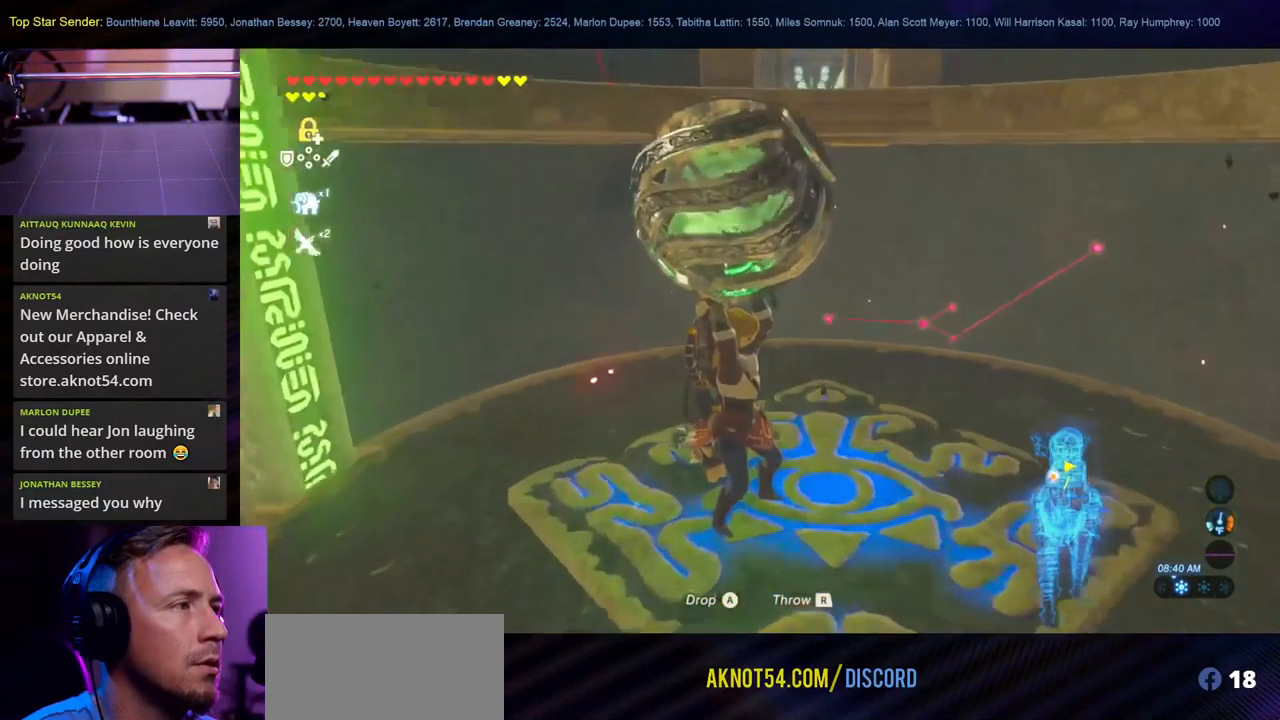
{"dt_ms": 500, "buttons": [], "left_stick": "up", "right_stick": "center", "events": [[67, "right_stick", "down"], [350, "right_stick", "center"], [450, "left_stick", "up"]]}
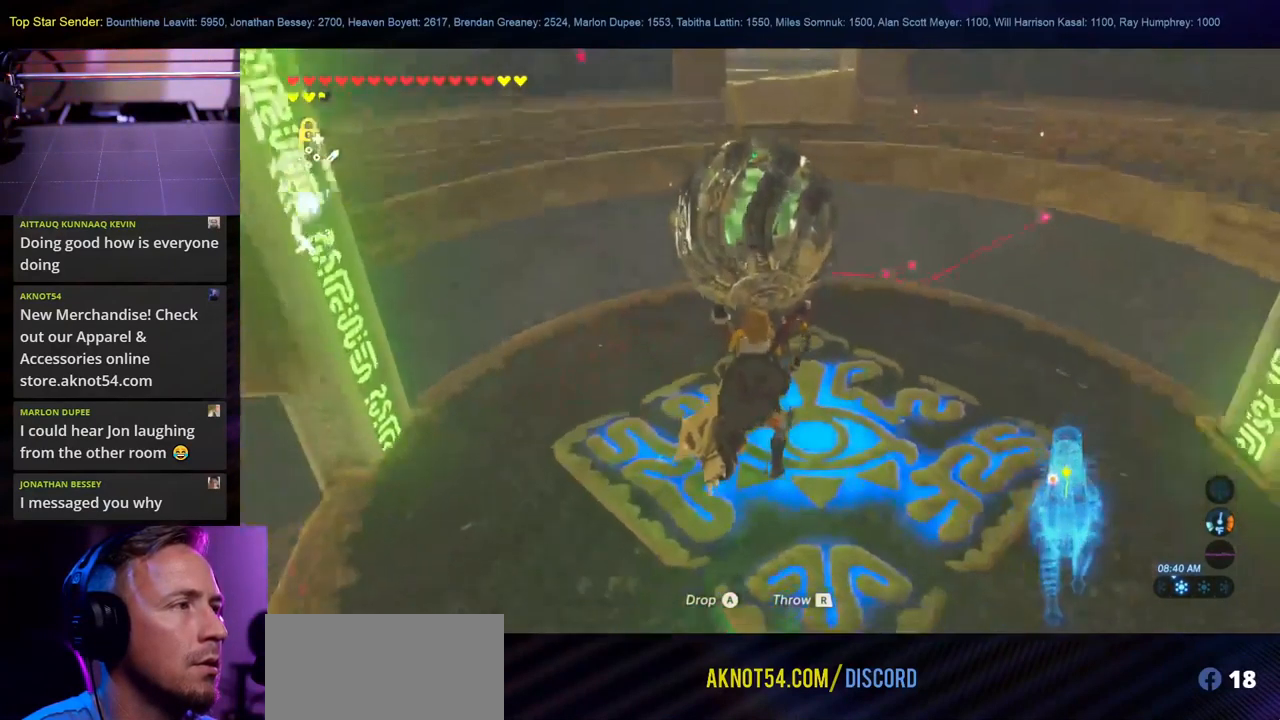
{"dt_ms": 500, "buttons": [], "left_stick": "center", "right_stick": "down-right", "events": [[134, "right_stick", "down-right"], [217, "left_stick", "center"]]}
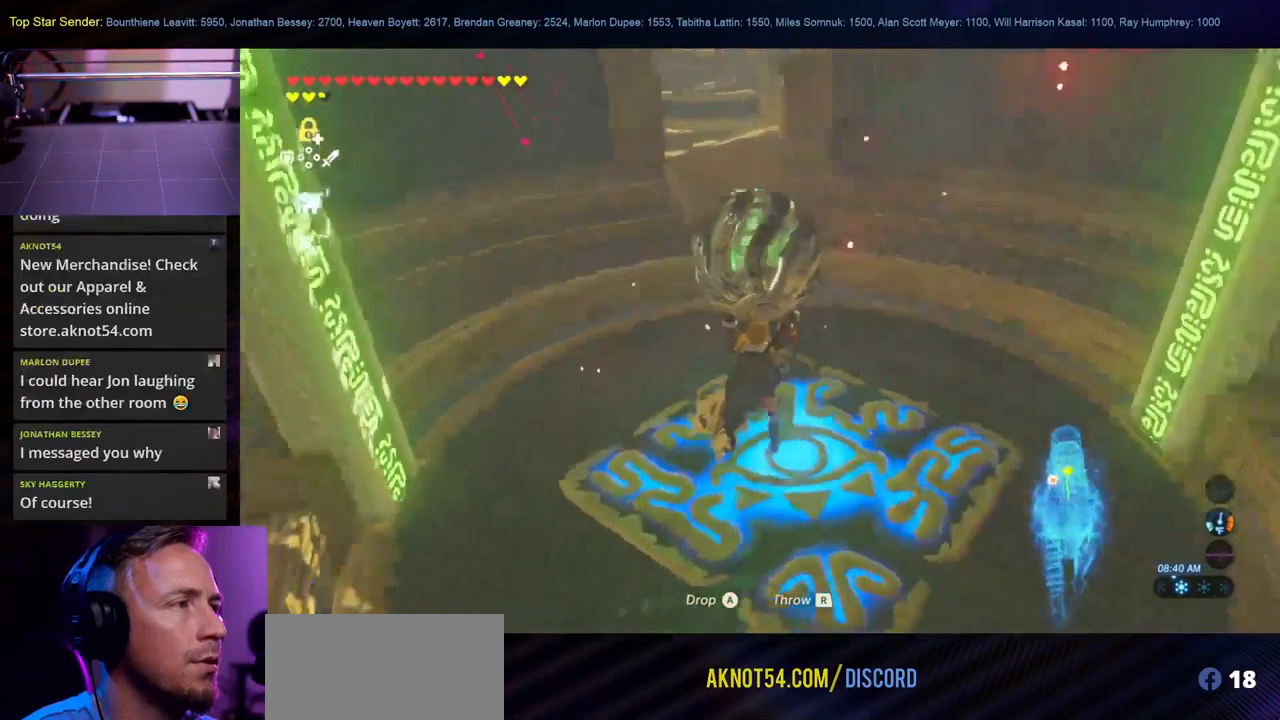
{"dt_ms": 500, "buttons": [], "left_stick": "up-left", "right_stick": "down-right", "events": [[267, "left_stick", "up-left"]]}
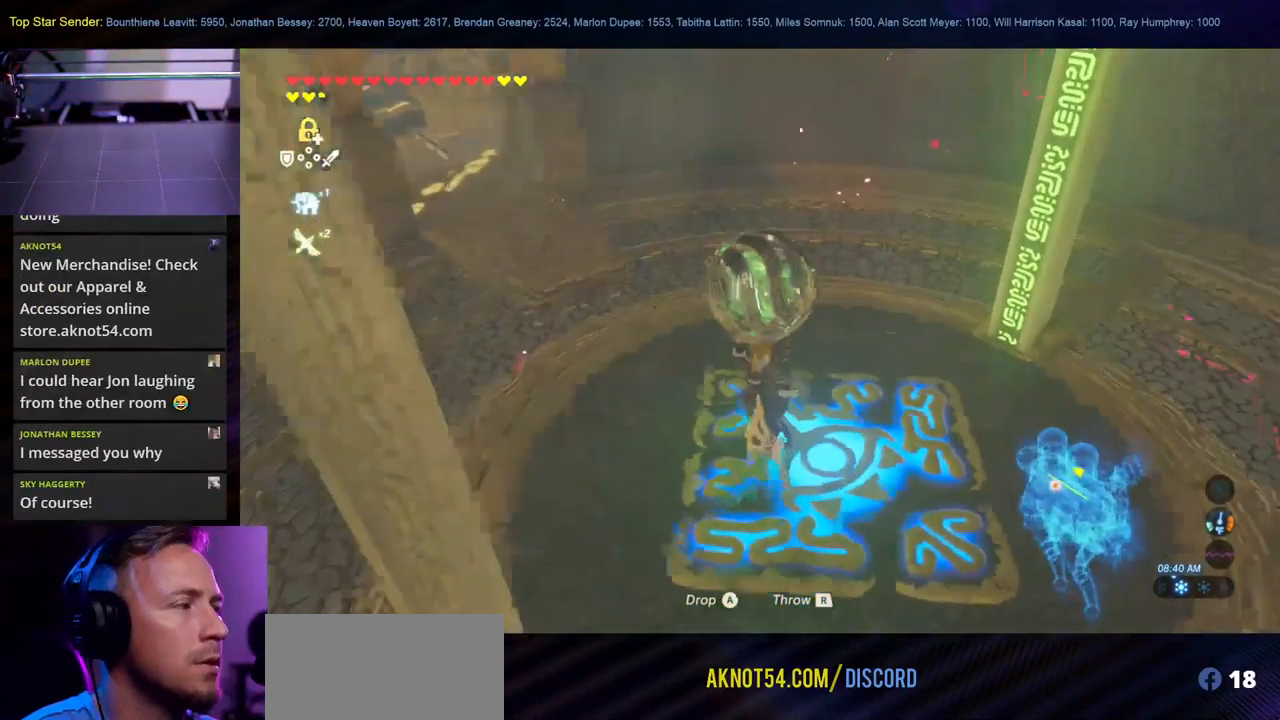
{"dt_ms": 501, "buttons": [], "left_stick": "up", "right_stick": "center", "events": [[150, "left_stick", "up"], [200, "right_stick", "right"], [384, "right_stick", "center"]]}